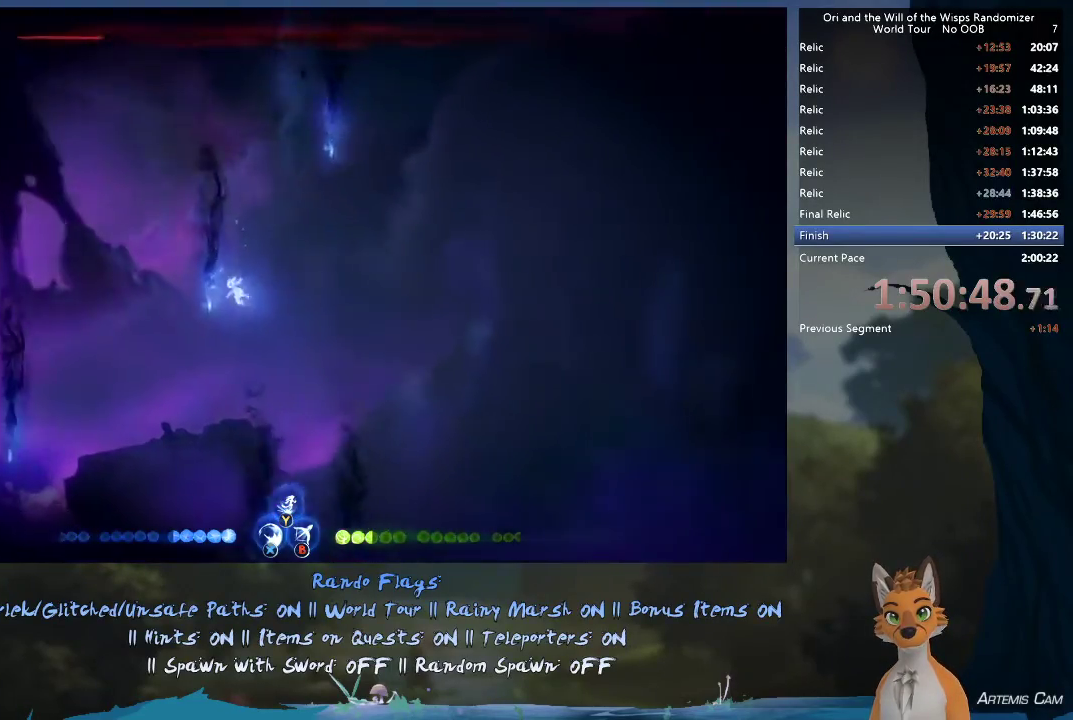
Gameplay with a controller (Xbox layout); each line is a JSON object with the inputs held at the frame after it (dt_ms = milliseconds from this image to that frame). "events" lists button and stick changes between this image and that frame as [ms after this image, input, new state], when the widget could be followed in between. This overlay highlights the sticks when they move; stick clicks (L3 R3) are not distinguishable. Not read: L3 R3.
{"dt_ms": 500, "buttons": [], "left_stick": "right", "right_stick": "center"}
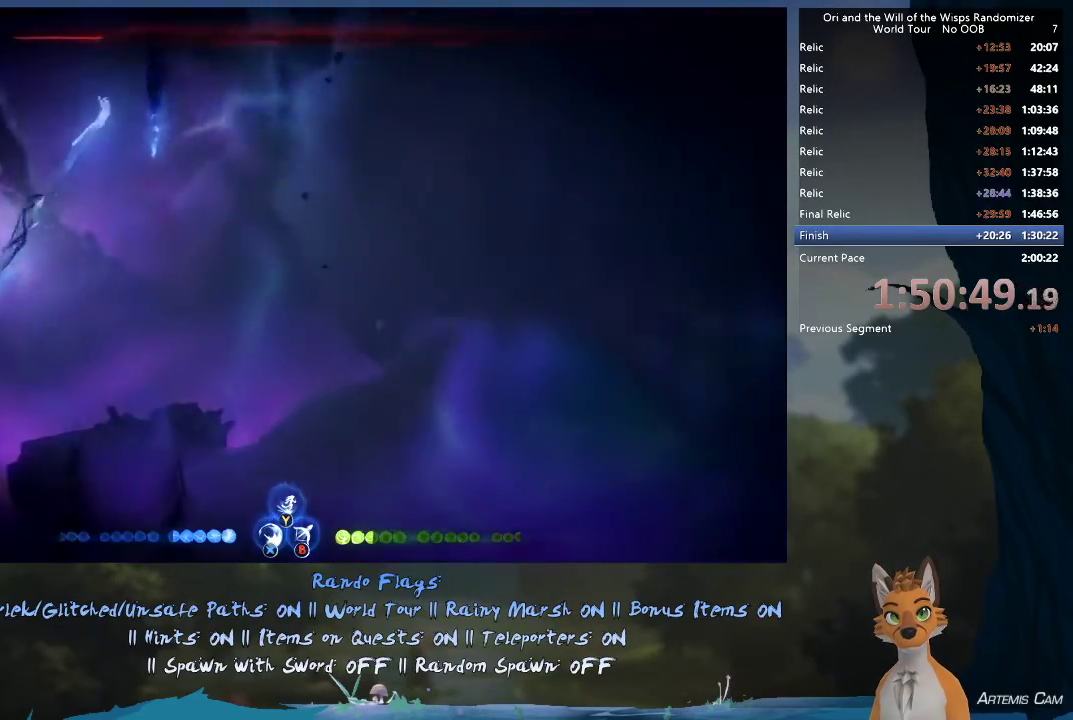
{"dt_ms": 600, "buttons": [], "left_stick": "right", "right_stick": "center", "events": []}
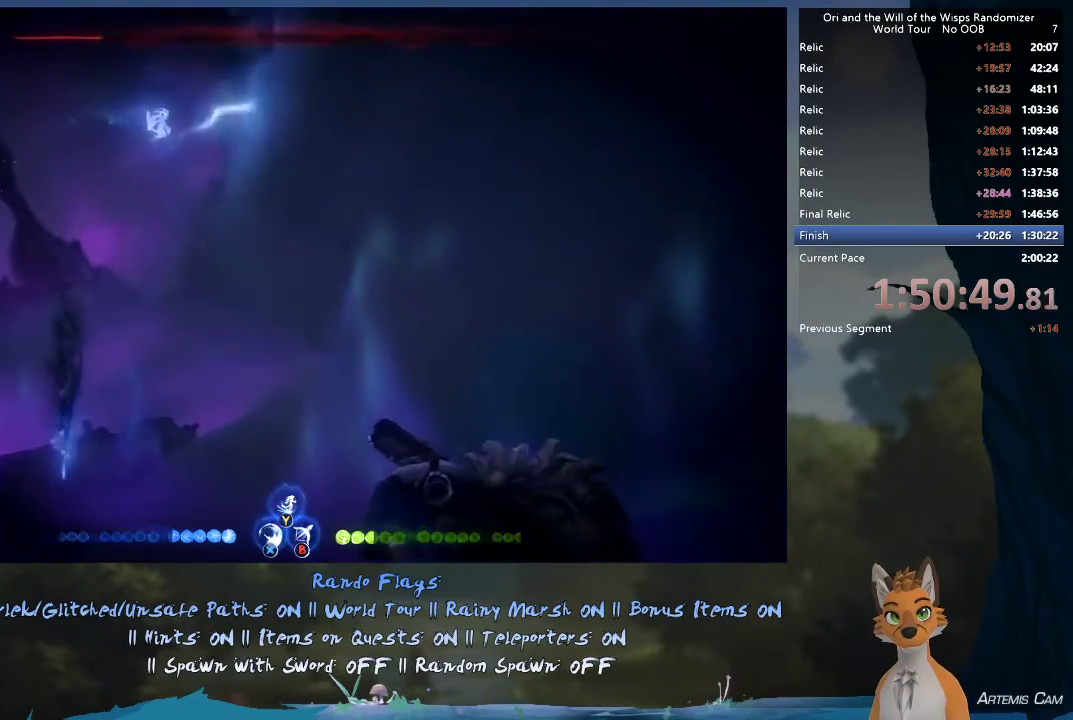
{"dt_ms": 500, "buttons": ["R2"], "left_stick": "center", "right_stick": "center", "events": [[50, "R2", "down"], [267, "left_stick", "center"]]}
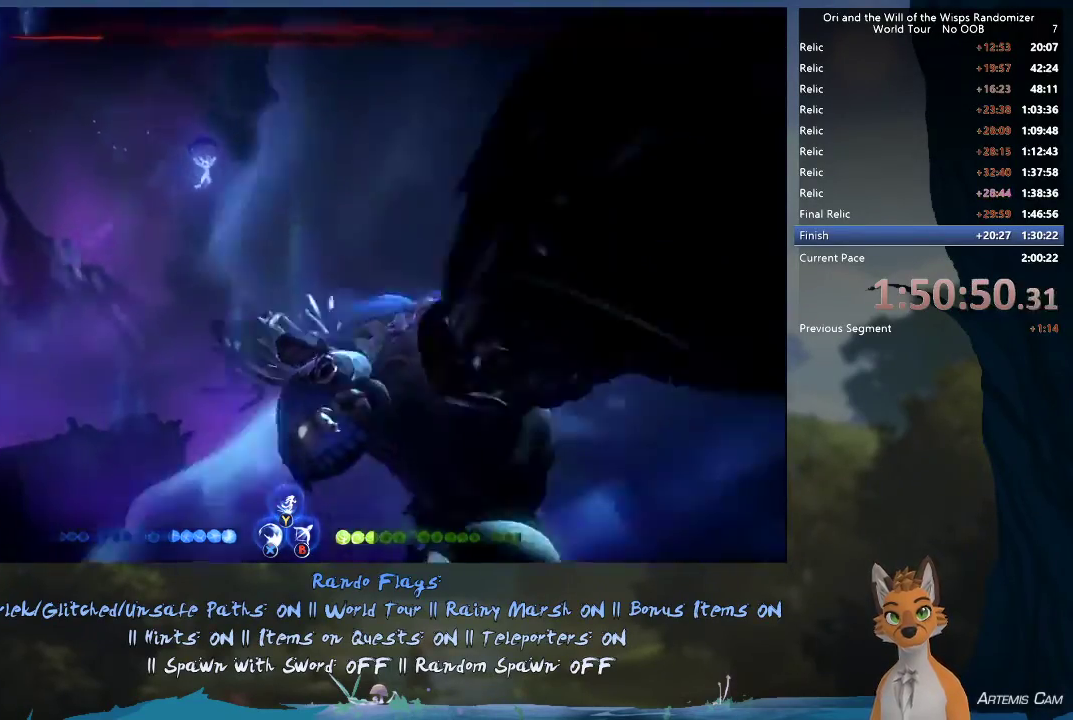
{"dt_ms": 500, "buttons": [], "left_stick": "right", "right_stick": "center", "events": [[400, "R2", "up"], [500, "left_stick", "right"]]}
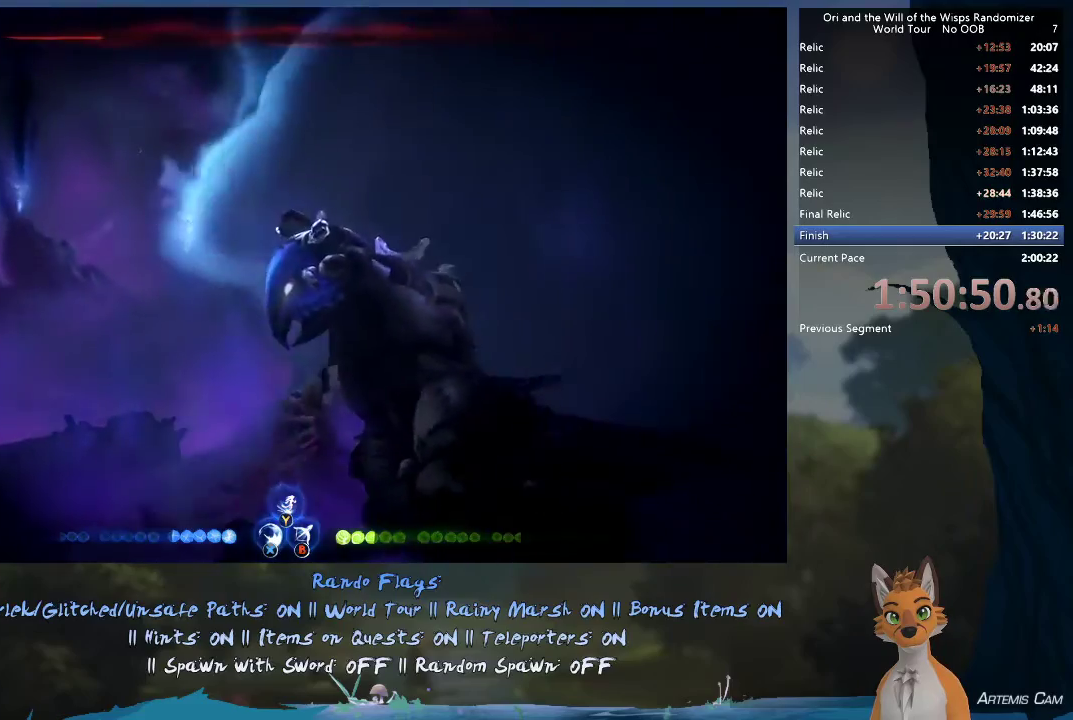
{"dt_ms": 300, "buttons": ["X"], "left_stick": "right", "right_stick": "center", "events": [[50, "X", "down"], [133, "X", "up"], [267, "X", "down"]]}
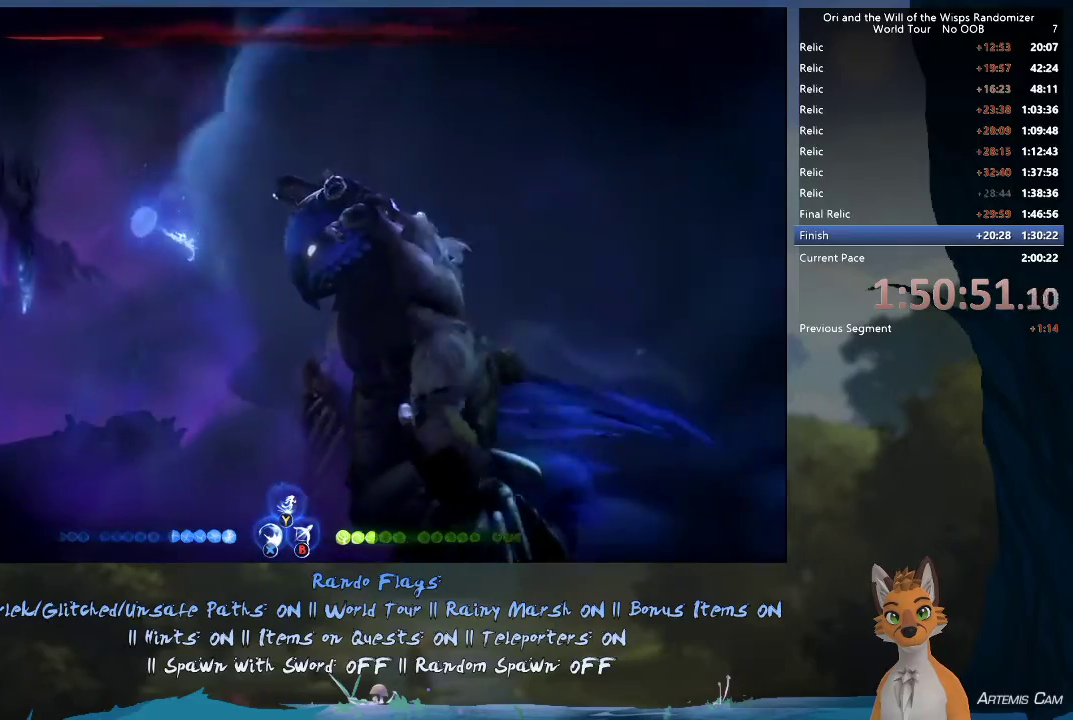
{"dt_ms": 400, "buttons": [], "left_stick": "center", "right_stick": "center", "events": [[33, "X", "up"], [150, "X", "down"], [217, "X", "up"], [300, "X", "down"], [333, "left_stick", "center"], [367, "X", "up"]]}
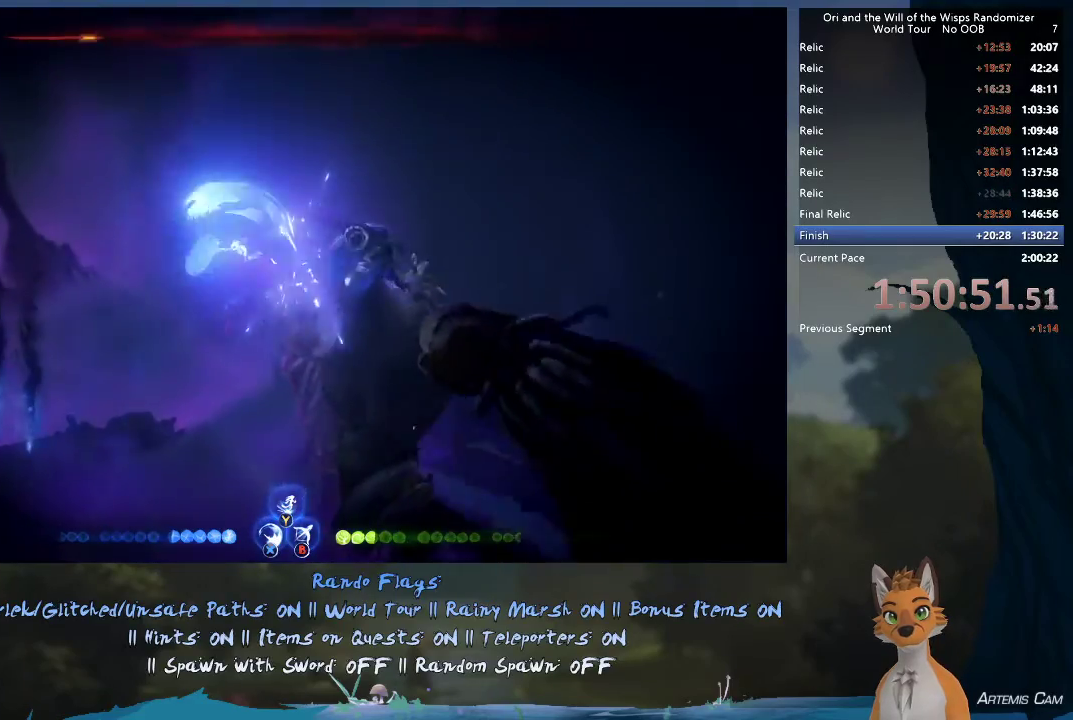
{"dt_ms": 300, "buttons": [], "left_stick": "center", "right_stick": "center", "events": [[33, "X", "down"], [117, "X", "up"], [183, "X", "down"], [267, "X", "up"]]}
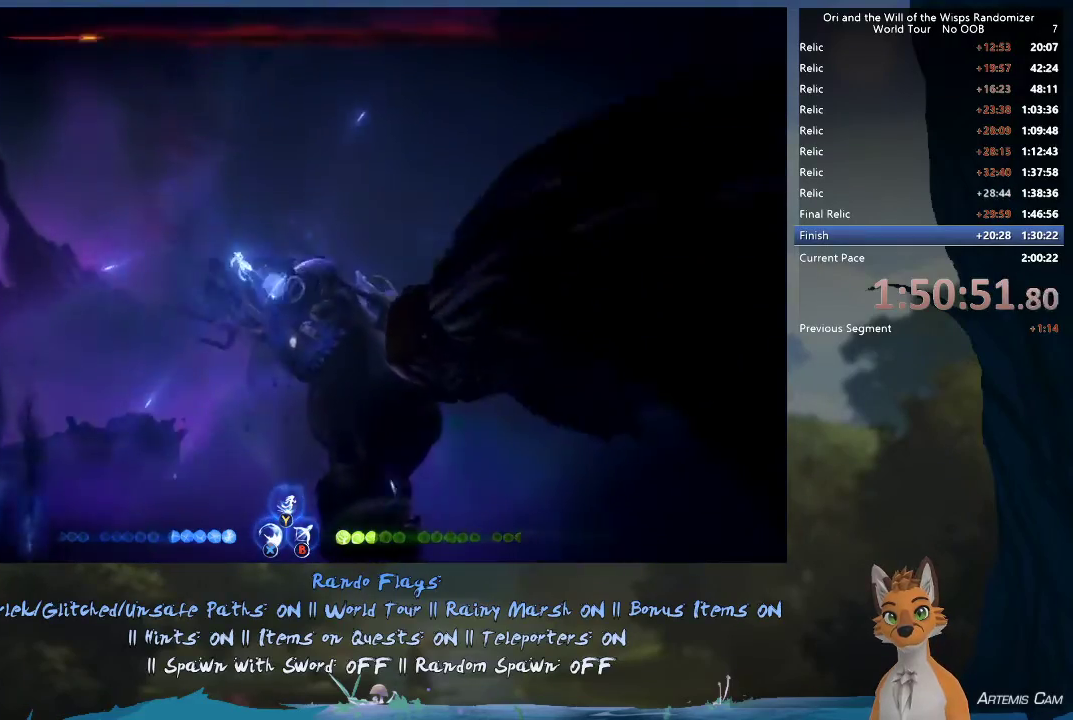
{"dt_ms": 300, "buttons": [], "left_stick": "center", "right_stick": "center", "events": [[33, "X", "down"], [233, "X", "up"]]}
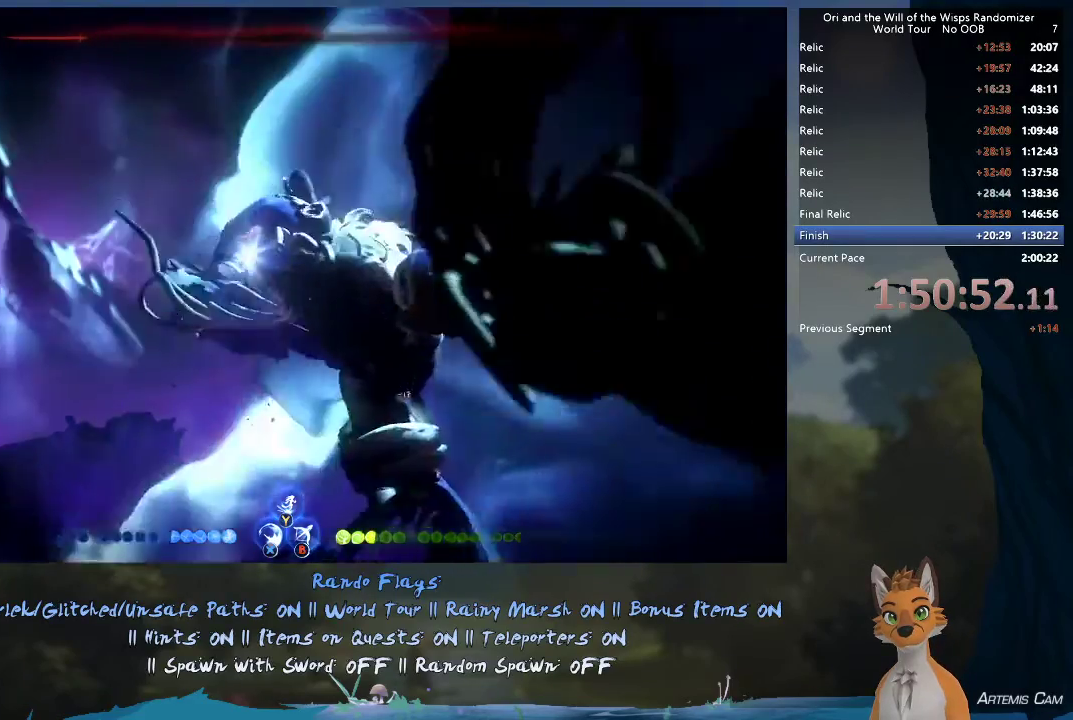
{"dt_ms": 400, "buttons": [], "left_stick": "up", "right_stick": "center", "events": [[17, "X", "down"], [133, "X", "up"], [167, "left_stick", "up-left"], [317, "left_stick", "up"]]}
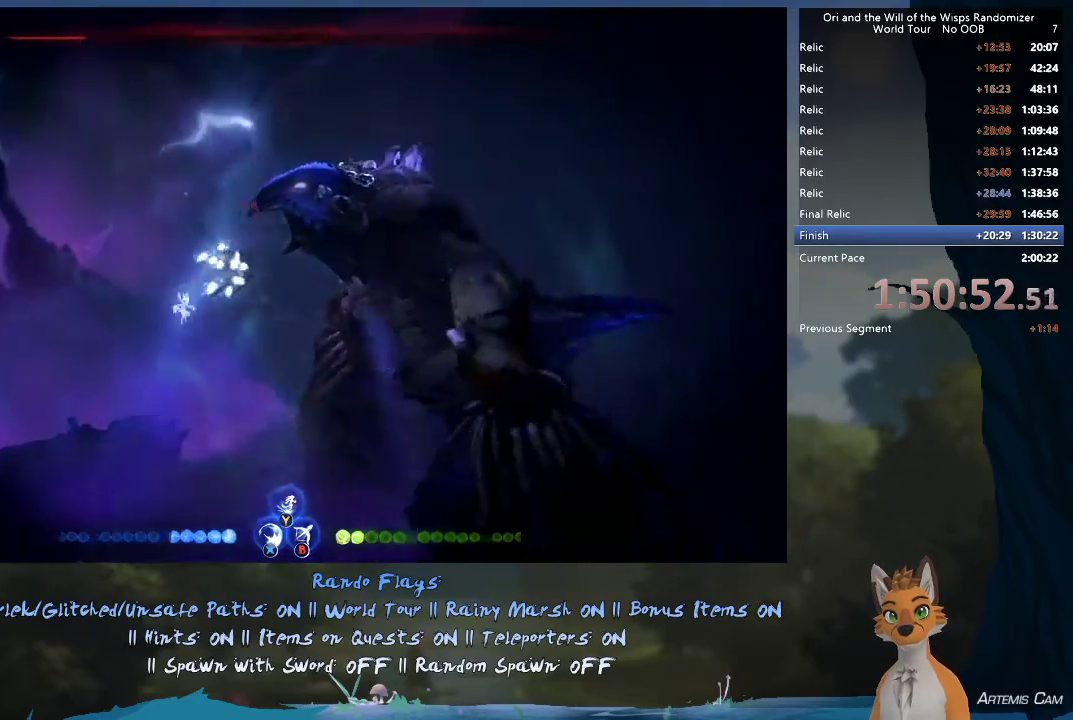
{"dt_ms": 400, "buttons": [], "left_stick": "center", "right_stick": "center", "events": [[17, "Y", "down"], [167, "Y", "up"], [333, "left_stick", "center"]]}
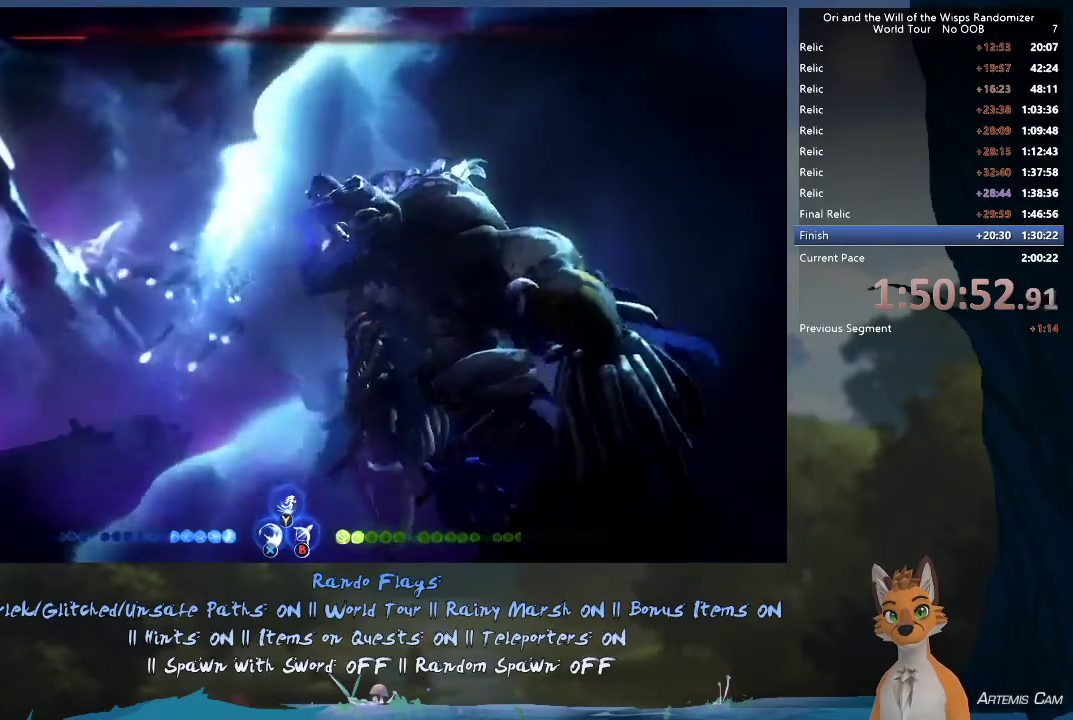
{"dt_ms": 600, "buttons": [], "left_stick": "right", "right_stick": "center", "events": [[133, "left_stick", "left"], [433, "left_stick", "center"], [600, "left_stick", "right"]]}
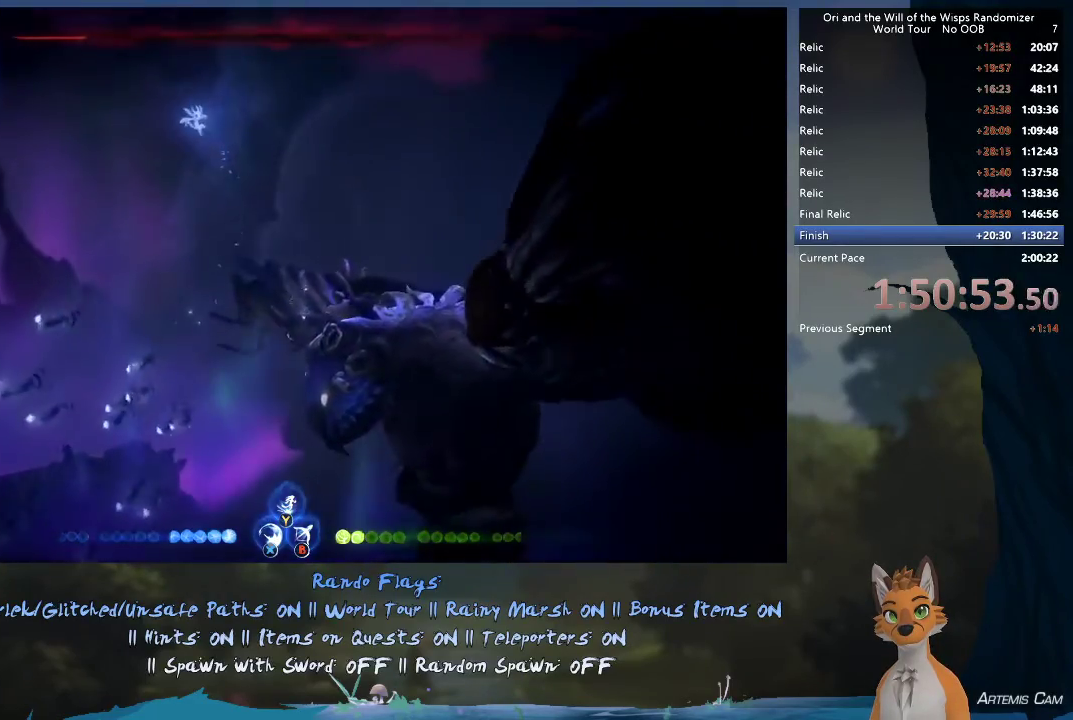
{"dt_ms": 300, "buttons": [], "left_stick": "right", "right_stick": "center", "events": [[133, "left_stick", "center"], [183, "left_stick", "right"]]}
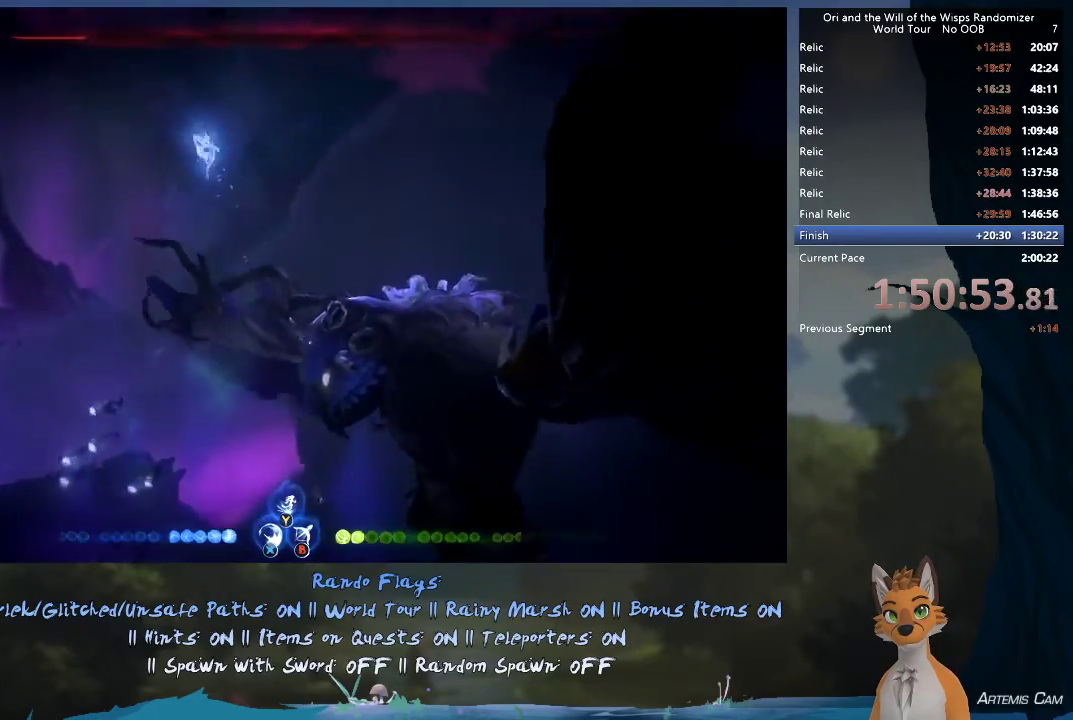
{"dt_ms": 500, "buttons": ["B"], "left_stick": "right", "right_stick": "center", "events": [[17, "B", "down"], [17, "left_stick", "down-right"], [150, "left_stick", "right"]]}